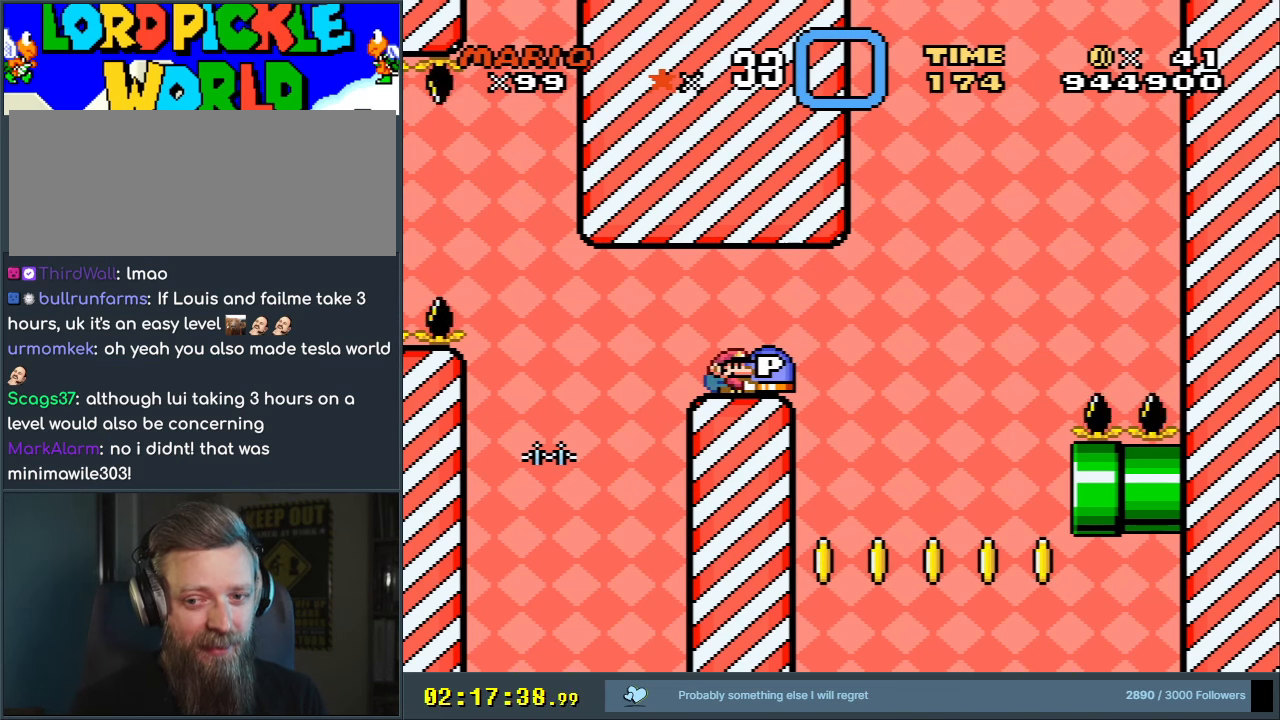
Gameplay with a controller (Nintendo layout); each line is a JSON object with the inputs held at the frame after it. "events" lists button and stick changes between this image and that frame as [ms after this image, input, new state], when the widget could be followed in between. Not read: L3 R3.
{"buttons": ["DPAD_DOWN"], "events": [[433, "Y", "up"]]}
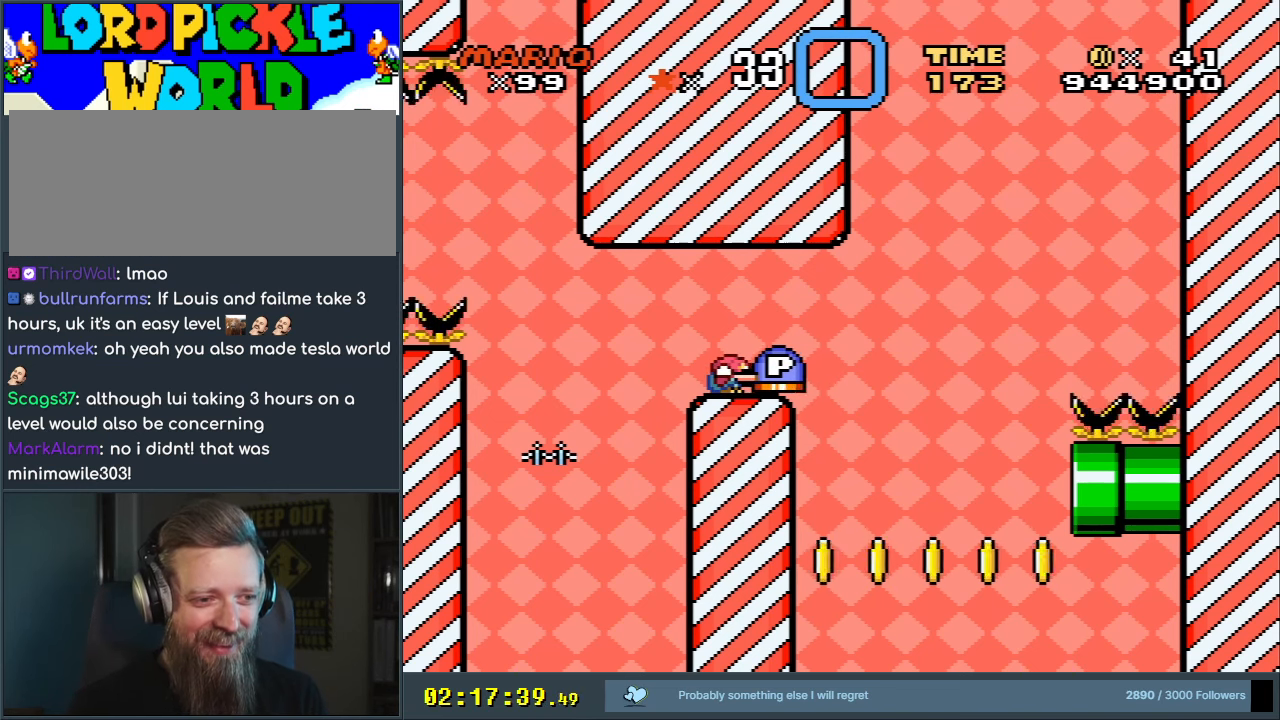
{"buttons": [], "events": [[317, "DPAD_DOWN", "up"]]}
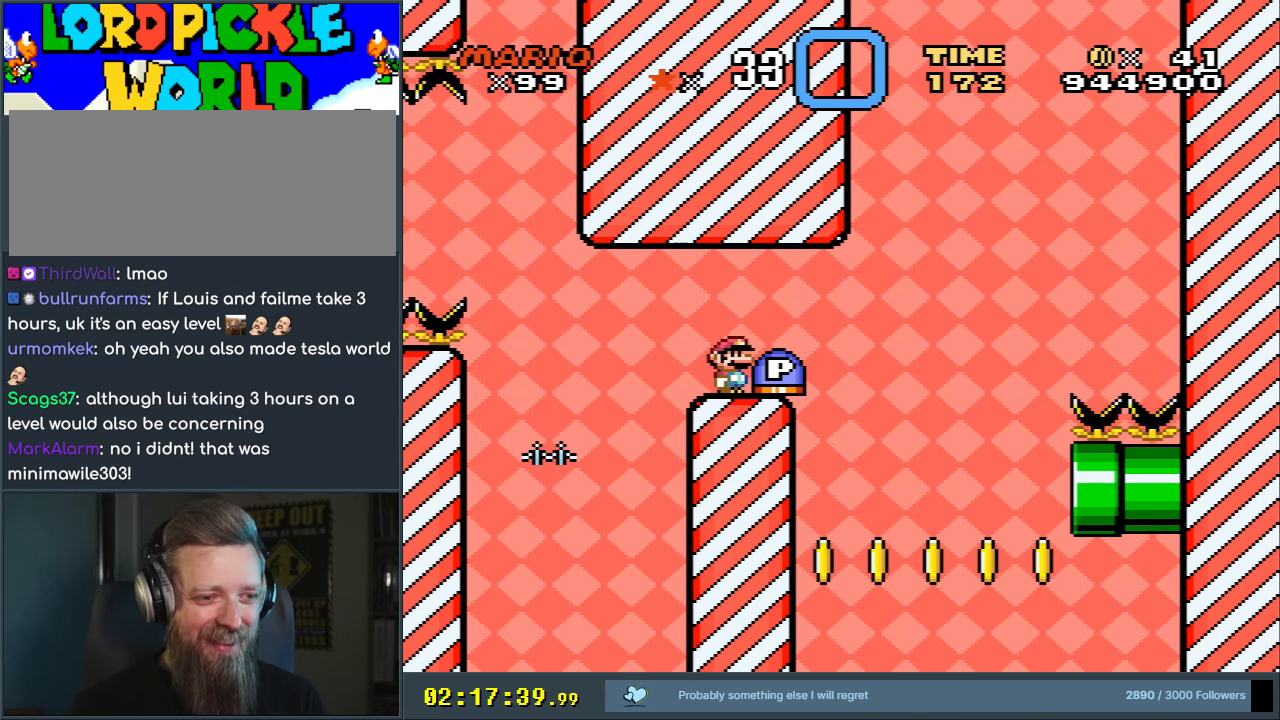
{"buttons": [], "events": []}
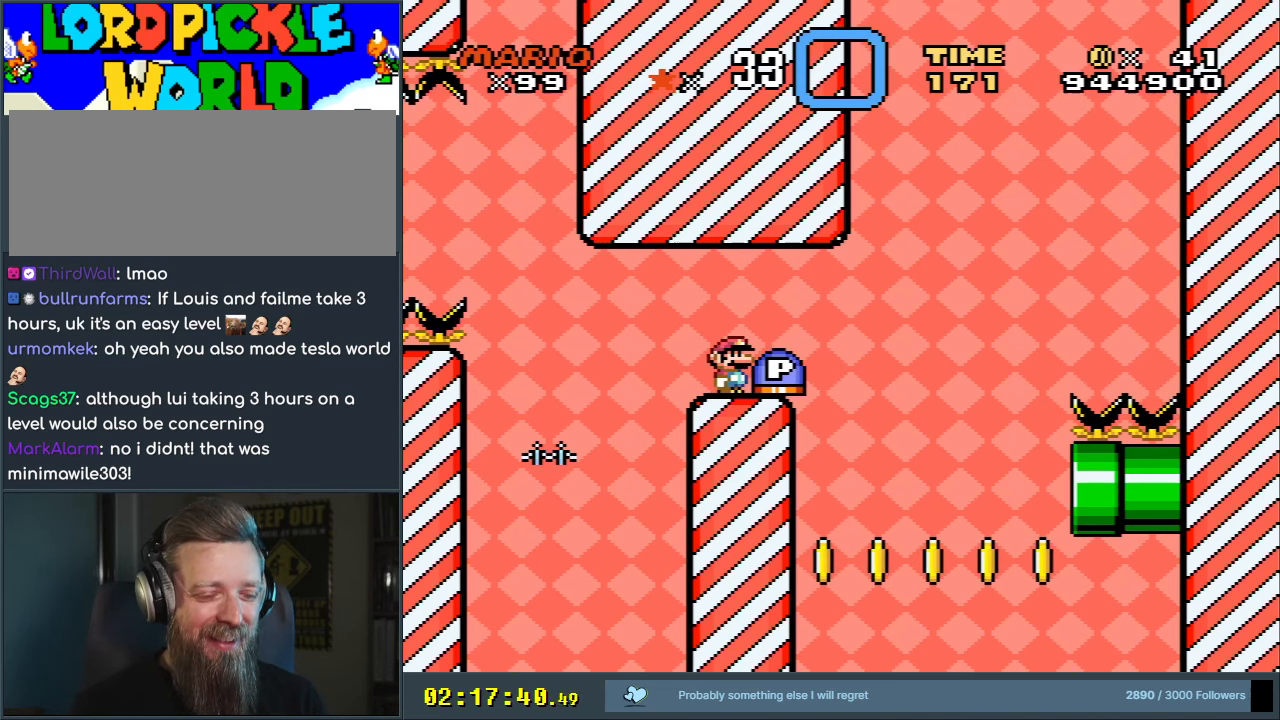
{"buttons": [], "events": [[200, "B", "down"], [250, "DPAD_RIGHT", "down"], [317, "B", "up"], [367, "DPAD_RIGHT", "up"]]}
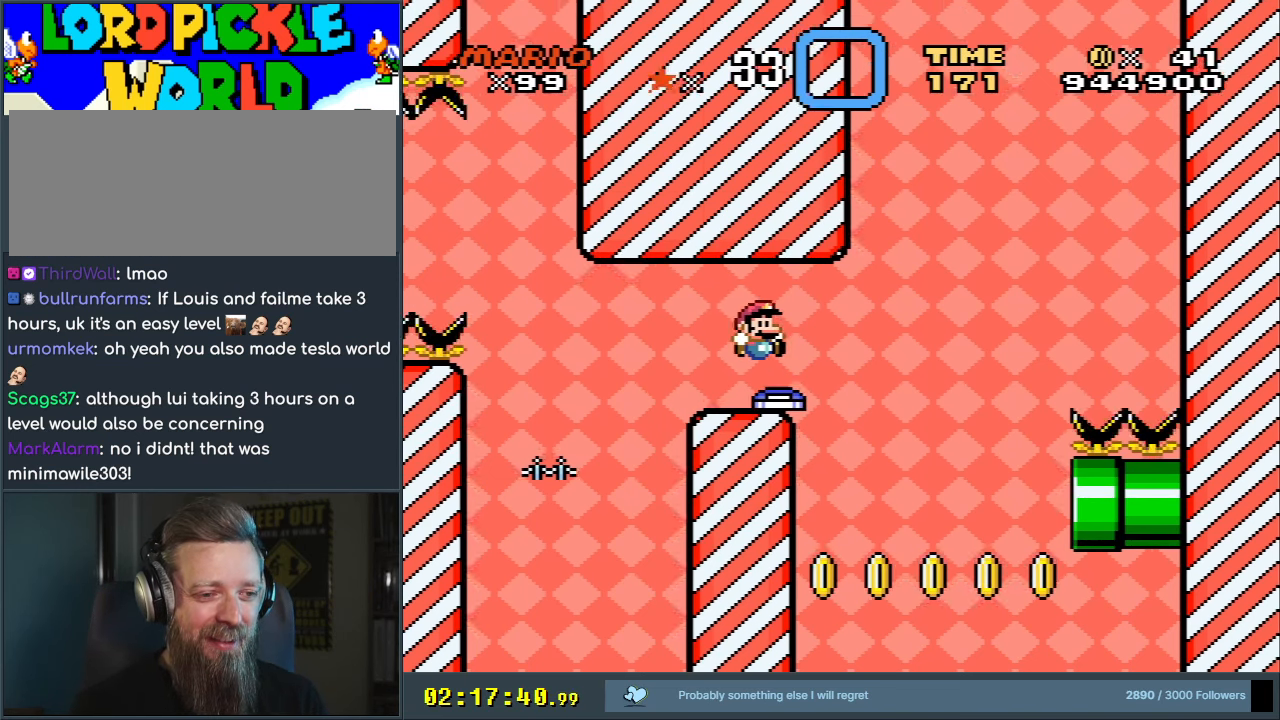
{"buttons": ["Y"], "events": [[417, "Y", "down"]]}
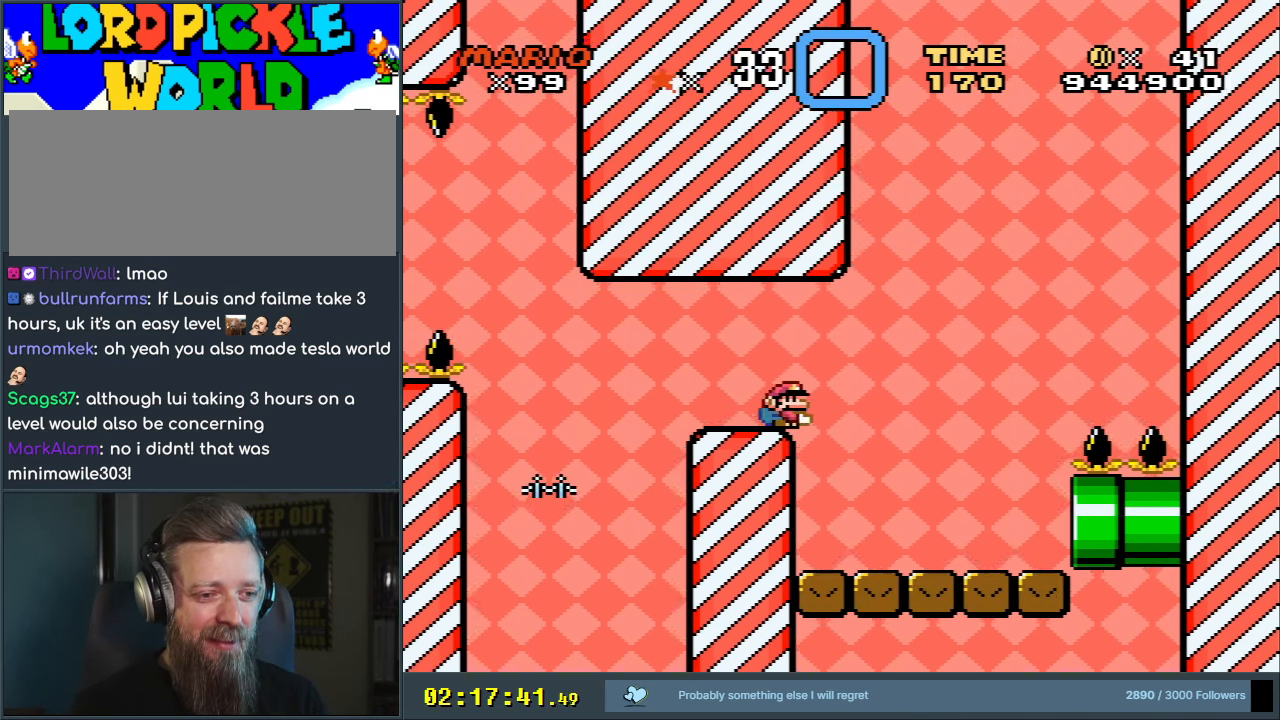
{"buttons": ["Y", "DPAD_RIGHT"], "events": [[283, "DPAD_RIGHT", "down"]]}
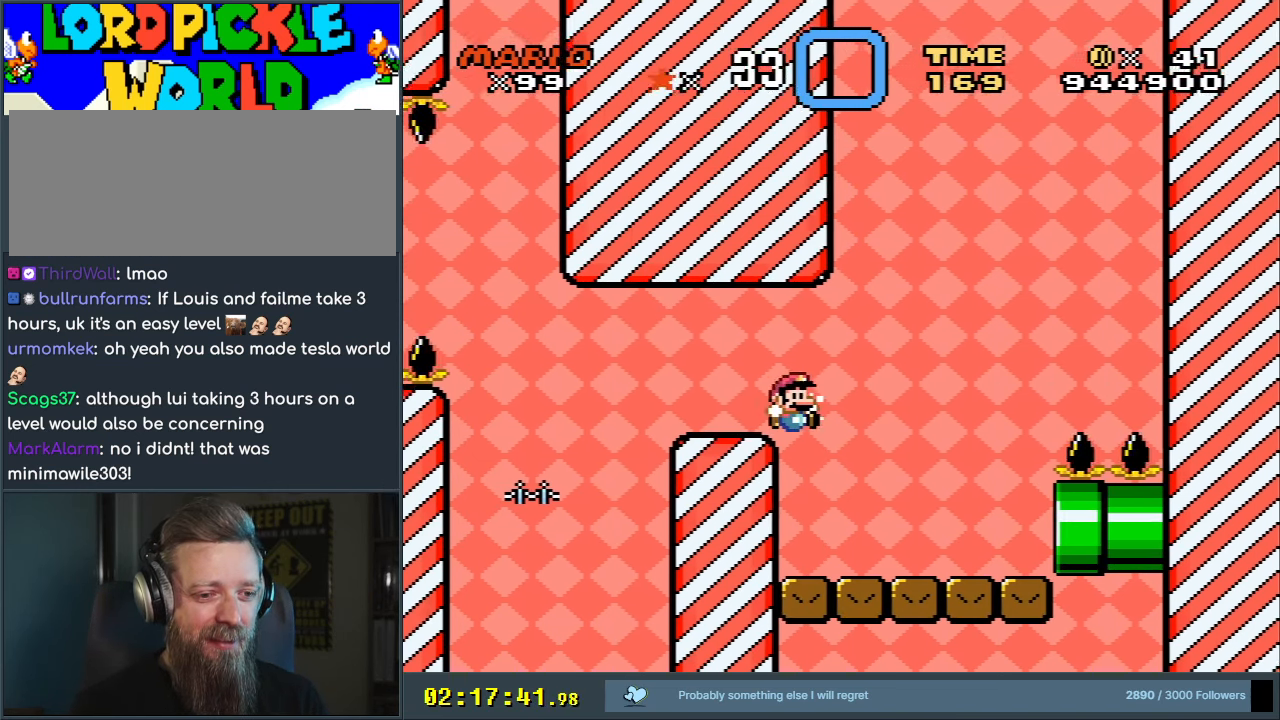
{"buttons": ["Y", "DPAD_RIGHT"], "events": []}
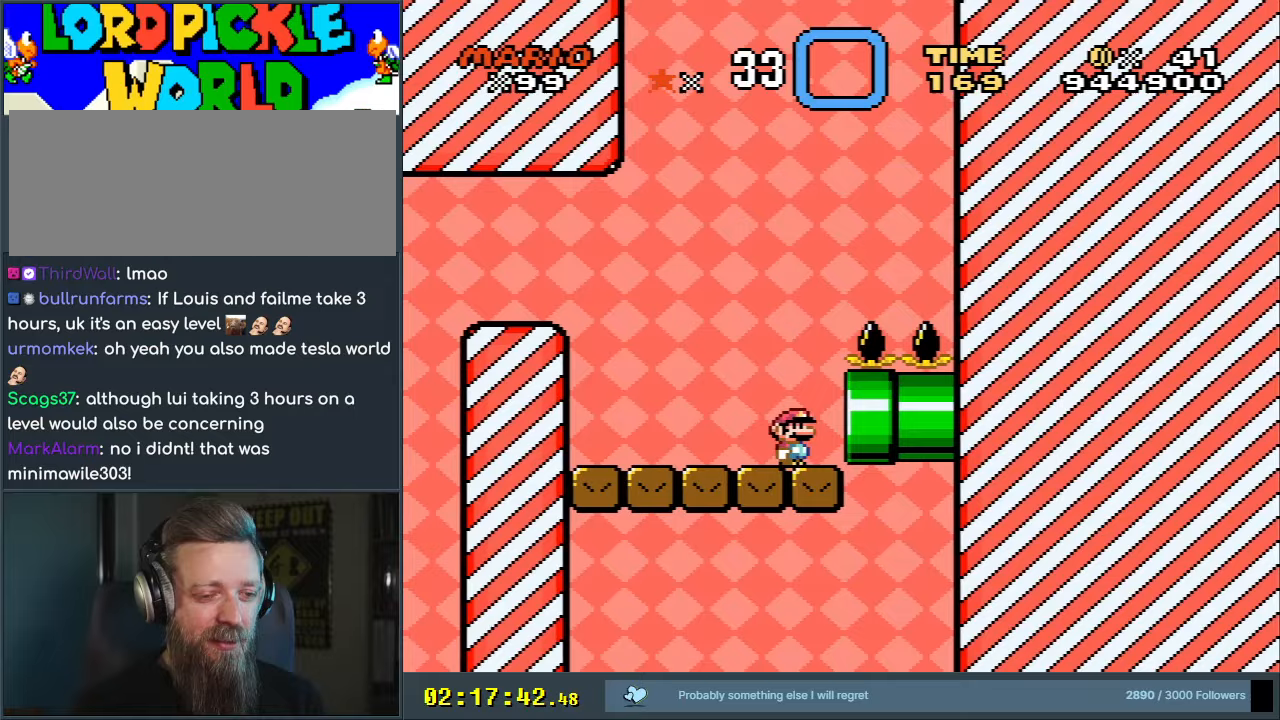
{"buttons": ["Y"], "events": [[317, "DPAD_RIGHT", "up"]]}
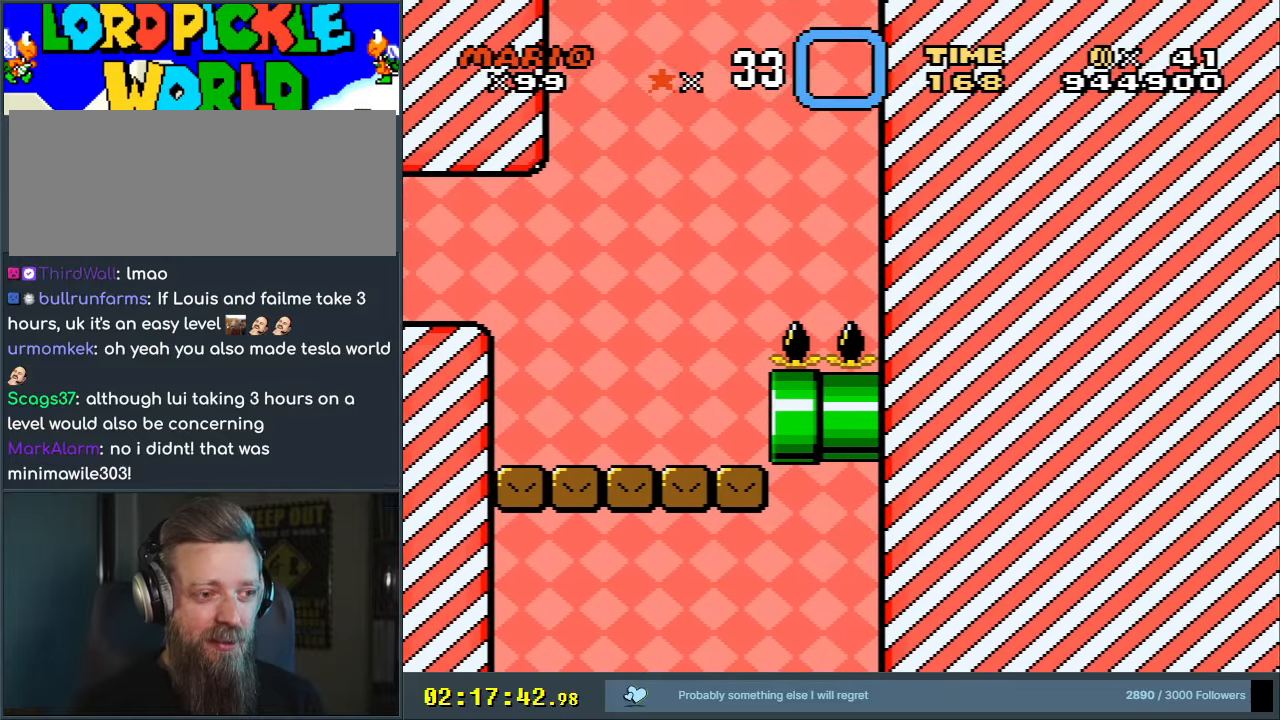
{"buttons": ["B", "Y"], "events": [[333, "B", "down"]]}
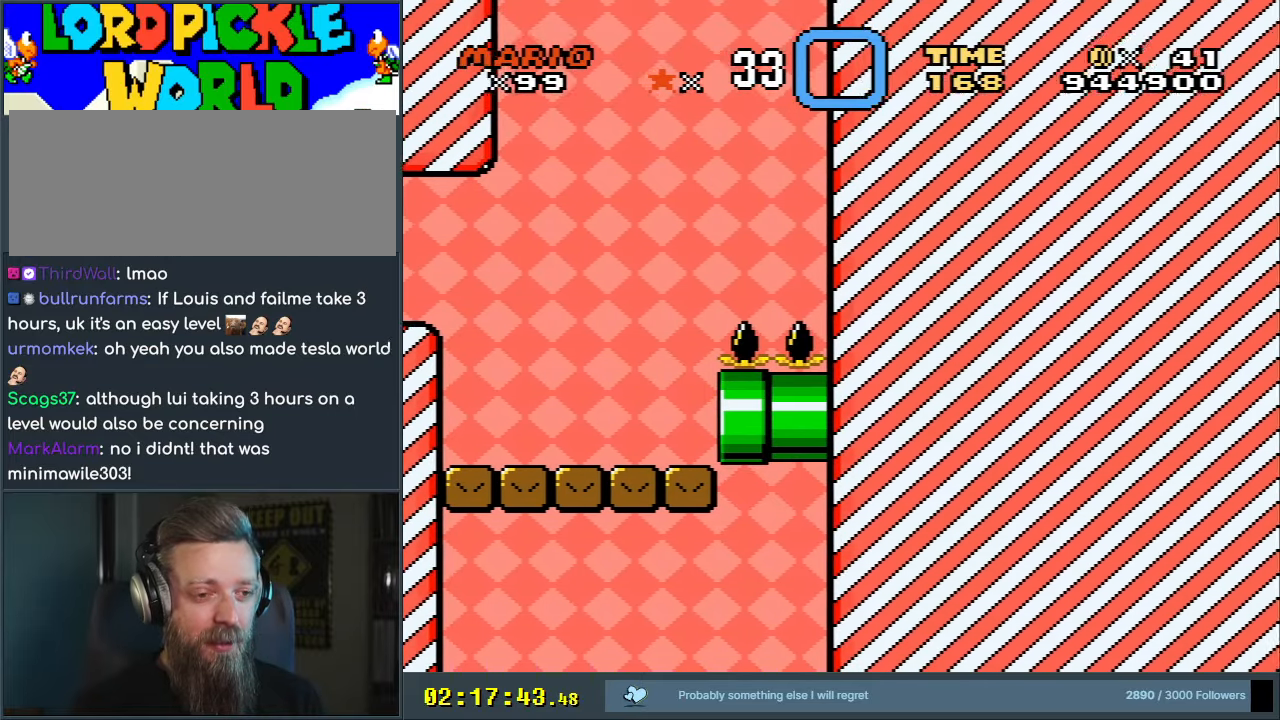
{"buttons": ["B", "Y"], "events": []}
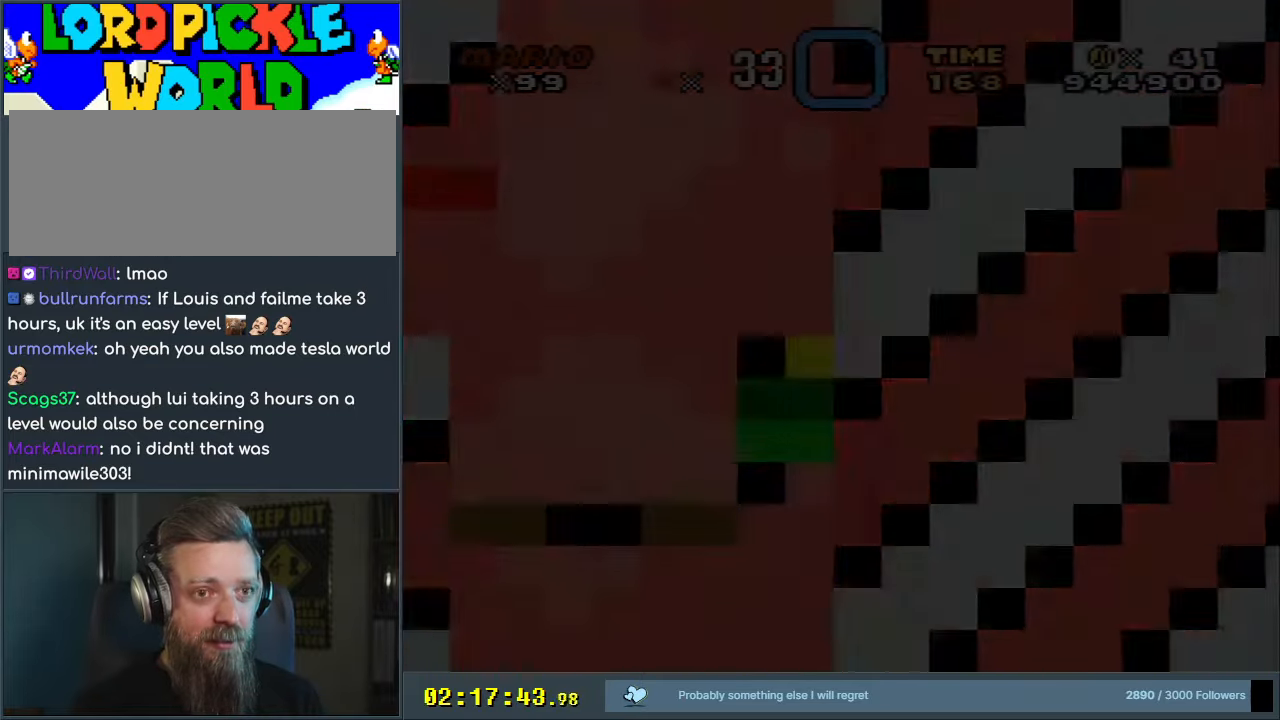
{"buttons": ["B", "Y"], "events": []}
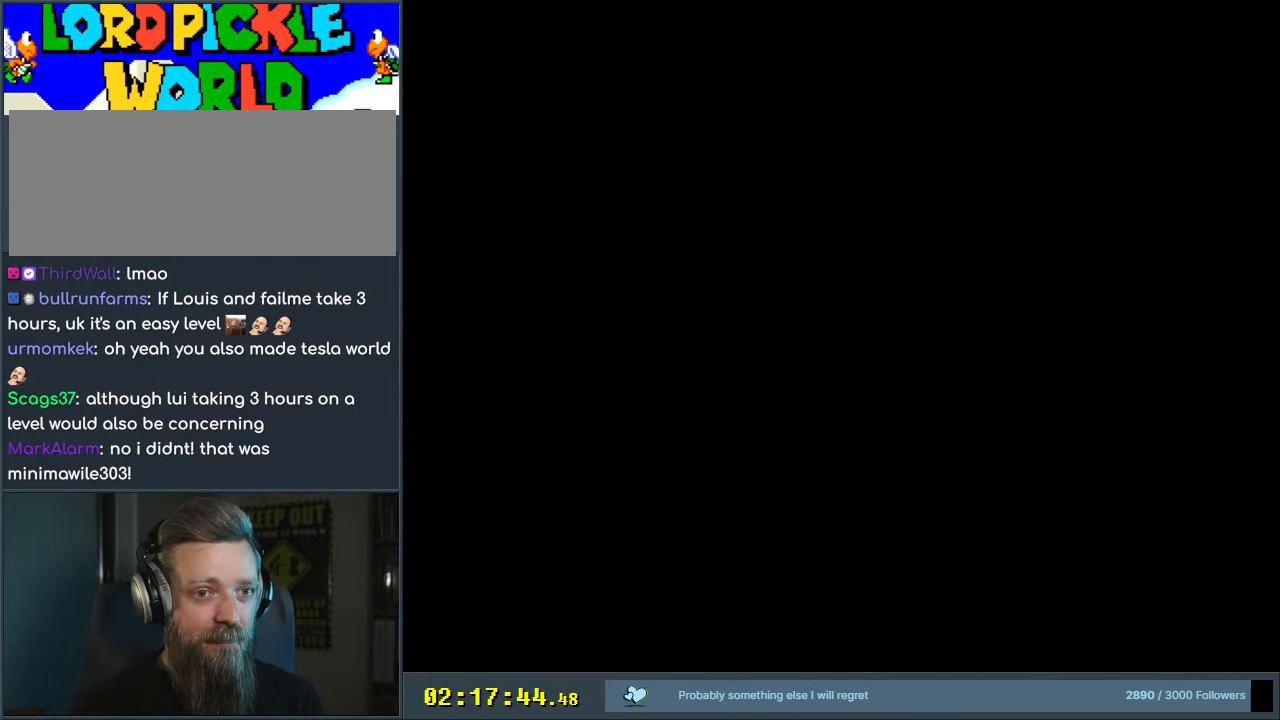
{"buttons": ["B", "Y"], "events": []}
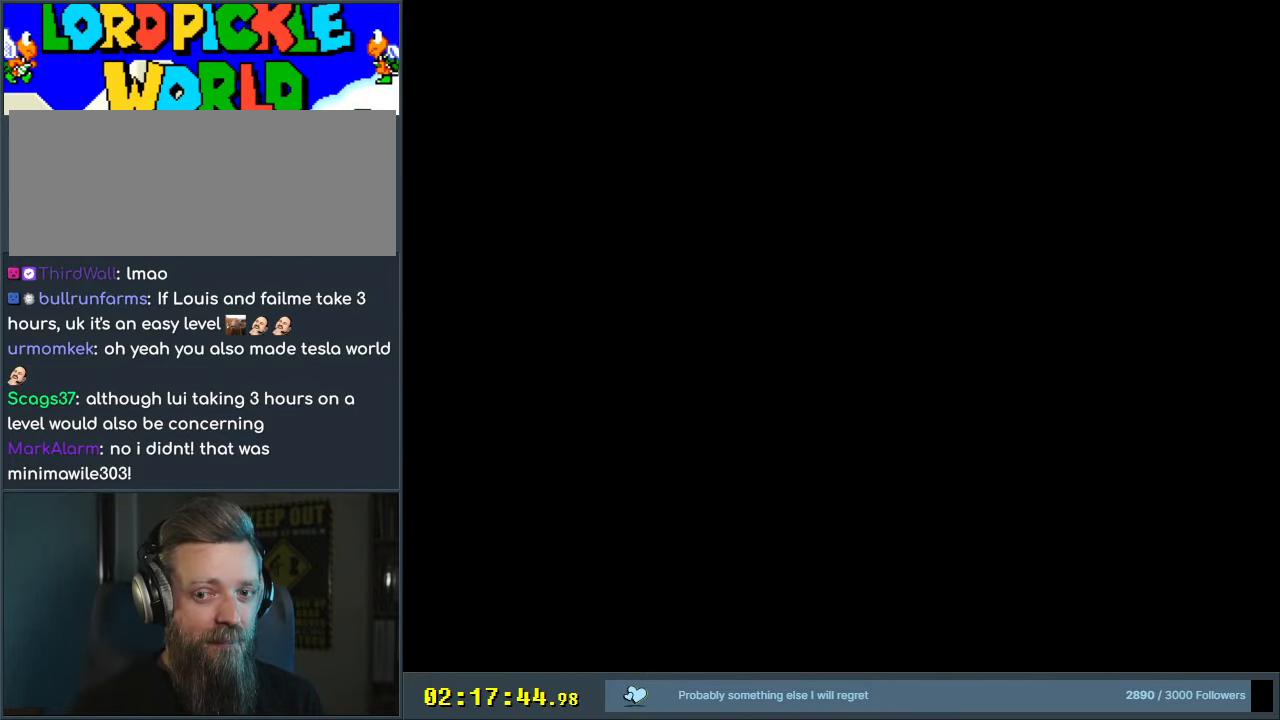
{"buttons": ["B", "Y"], "events": []}
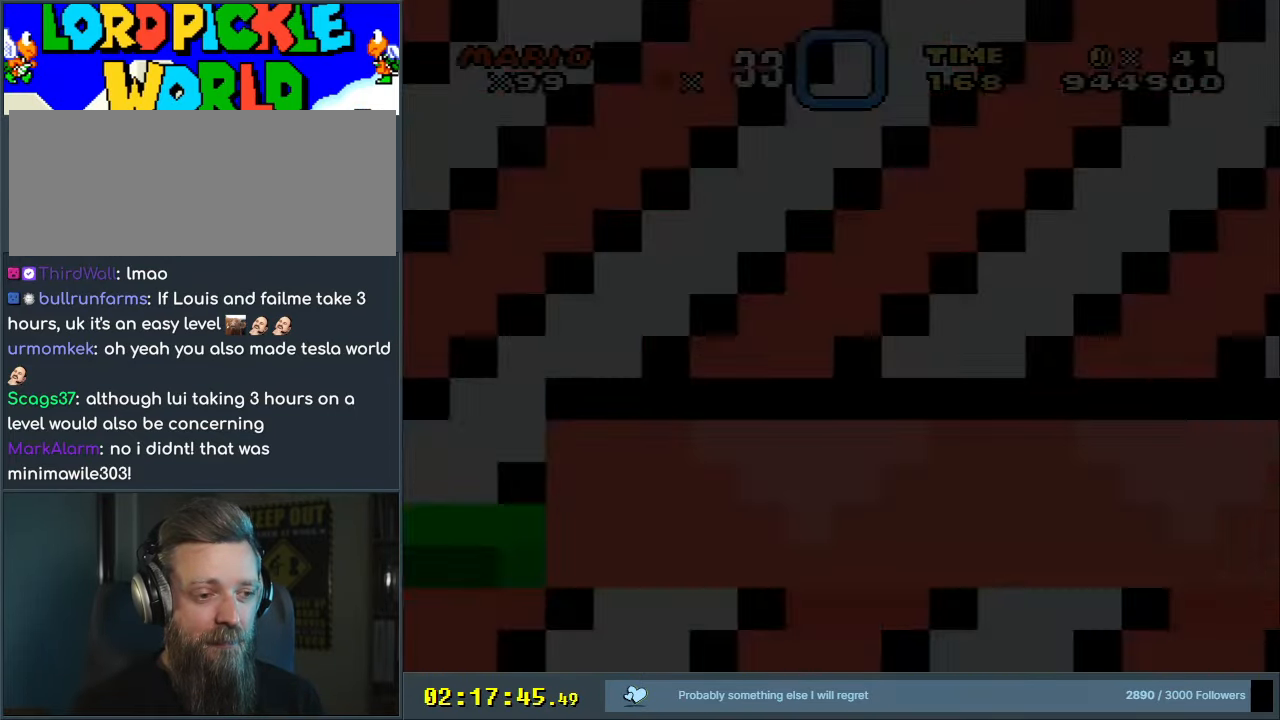
{"buttons": ["B", "Y"], "events": []}
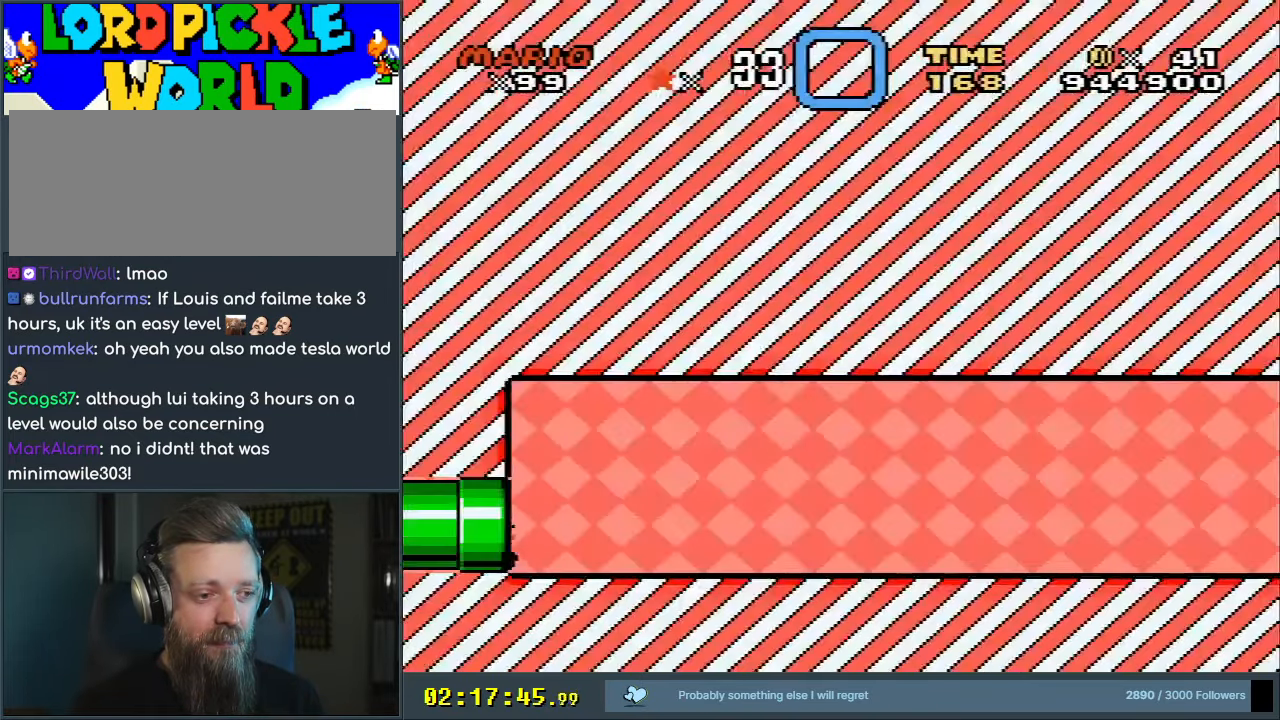
{"buttons": ["B", "Y", "DPAD_LEFT"], "events": [[300, "DPAD_LEFT", "down"]]}
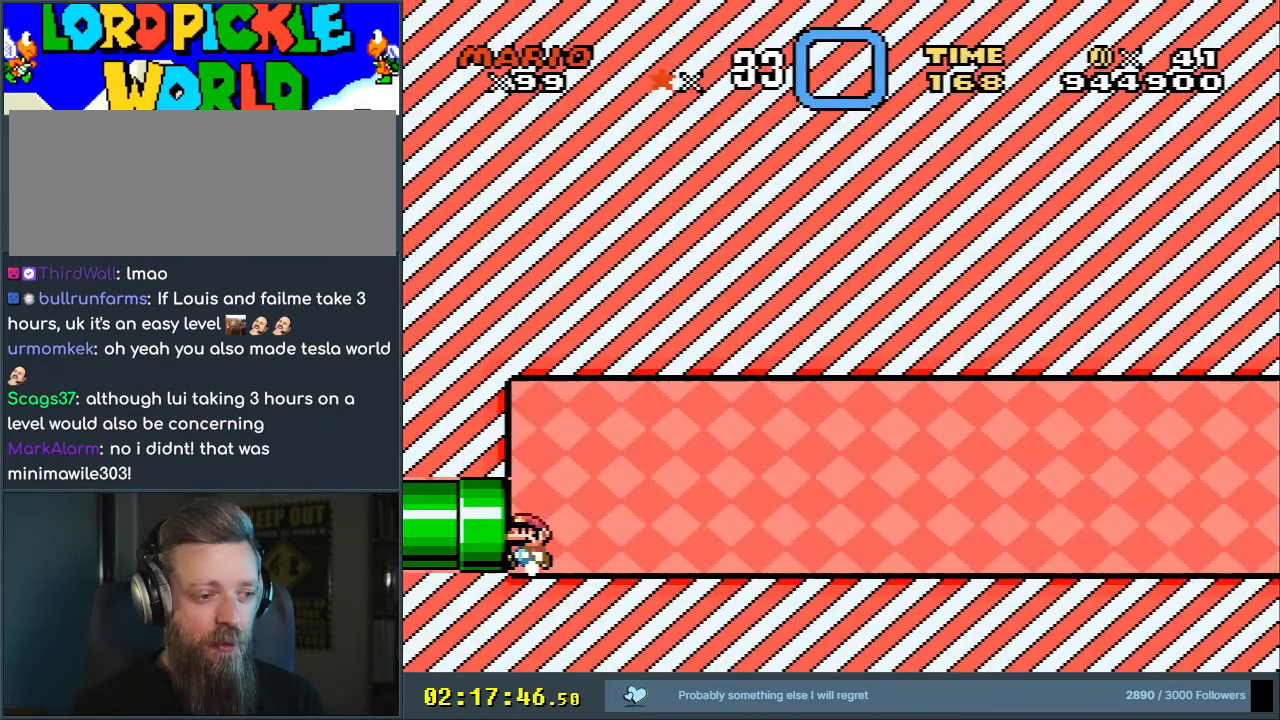
{"buttons": ["B", "Y", "DPAD_LEFT"], "events": []}
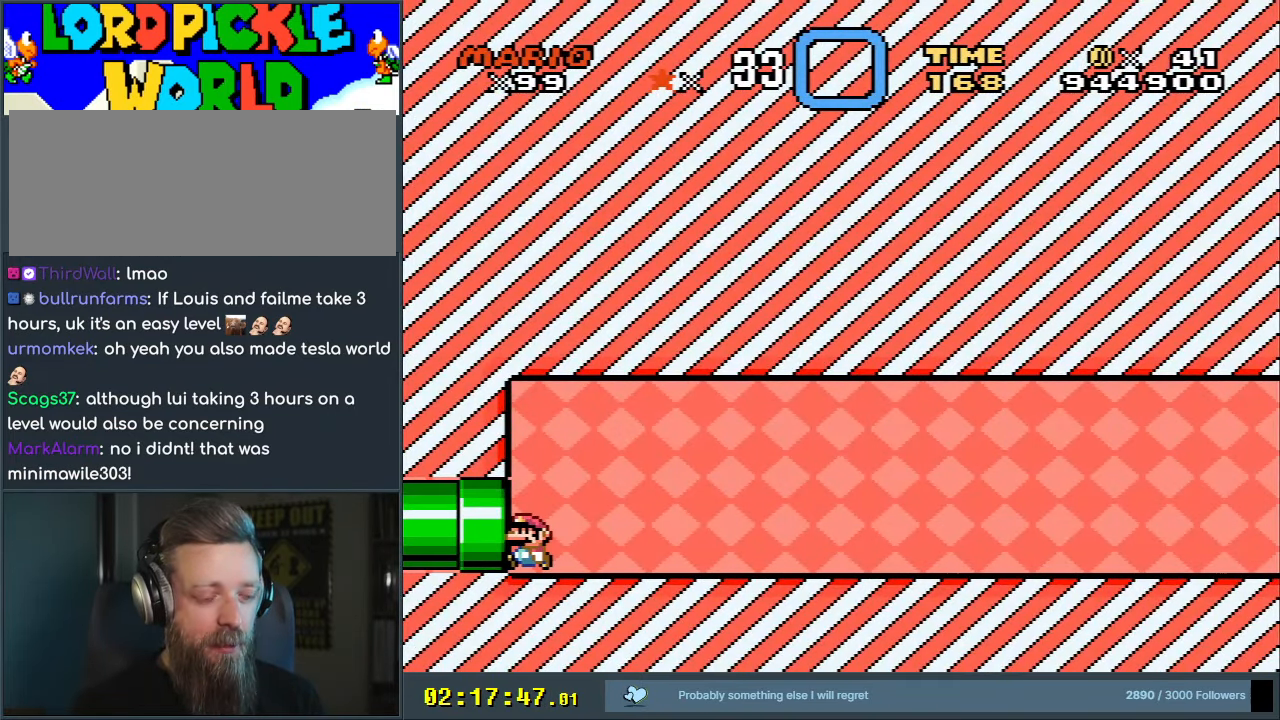
{"buttons": ["Y", "DPAD_RIGHT"], "events": [[50, "DPAD_LEFT", "up"], [100, "DPAD_RIGHT", "down"], [183, "B", "up"]]}
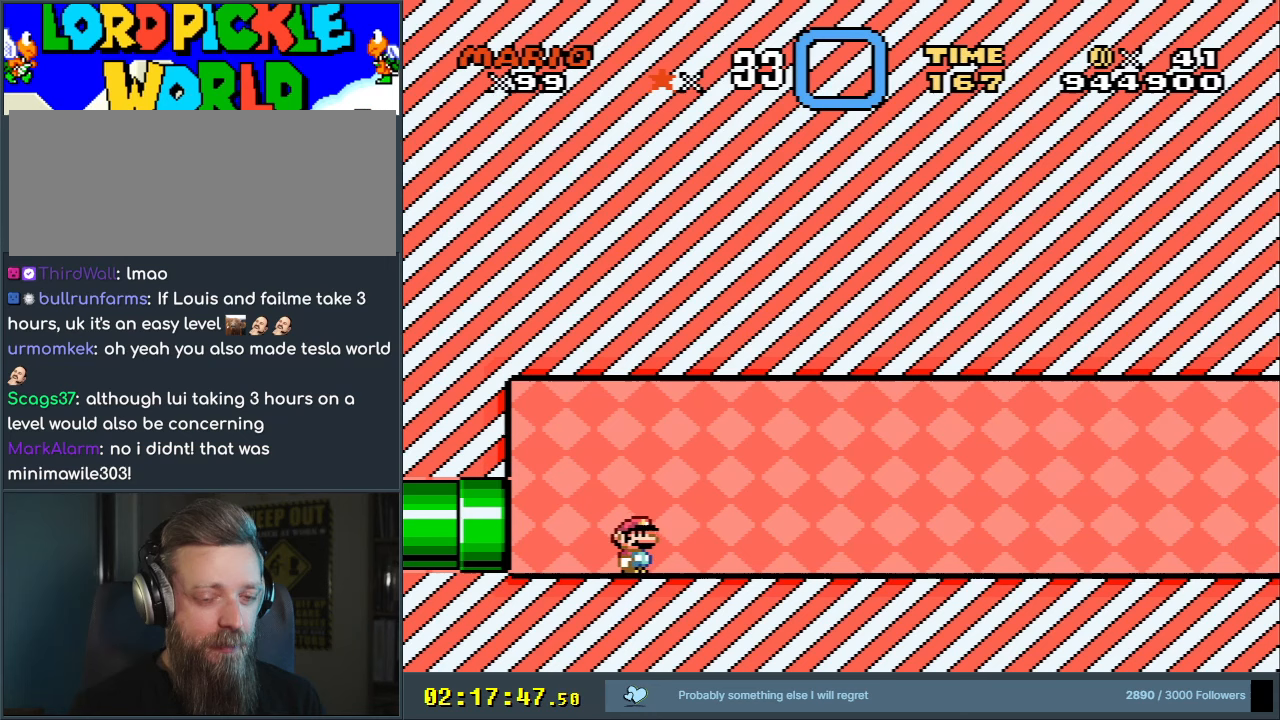
{"buttons": ["X", "DPAD_RIGHT"], "events": [[367, "X", "down"], [367, "Y", "up"]]}
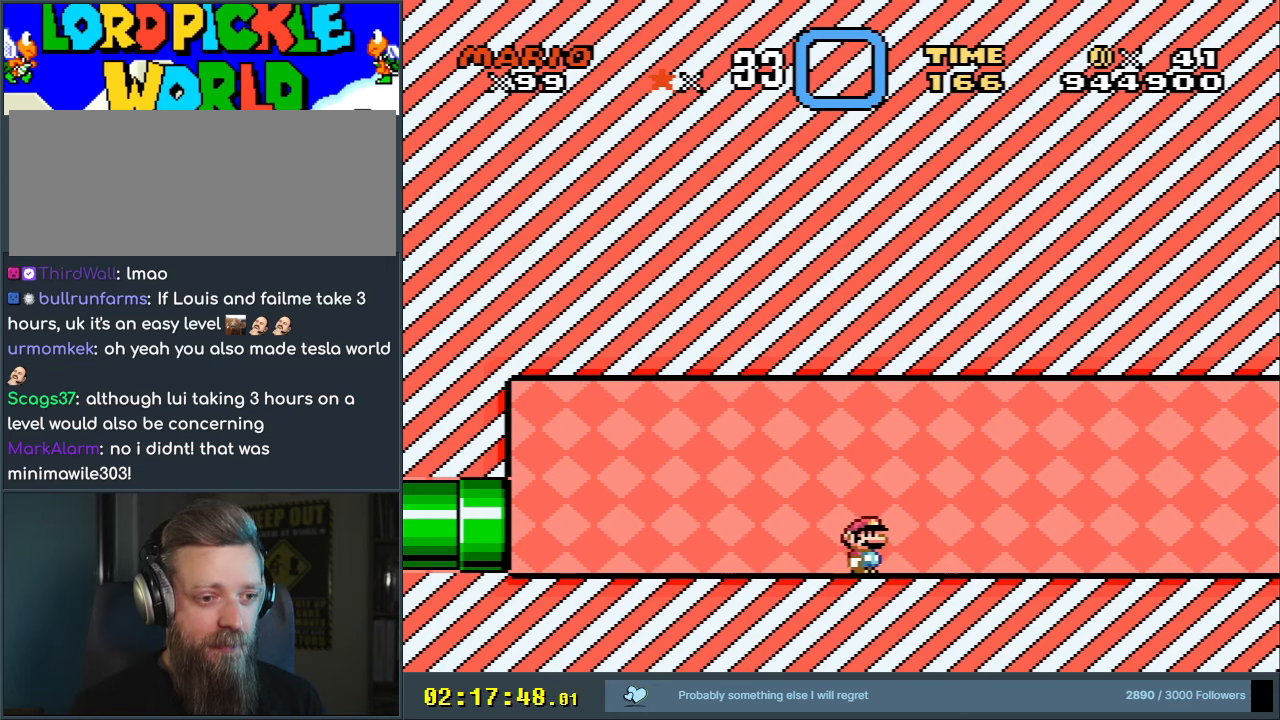
{"buttons": ["Y", "DPAD_RIGHT"], "events": [[300, "X", "up"], [300, "Y", "down"]]}
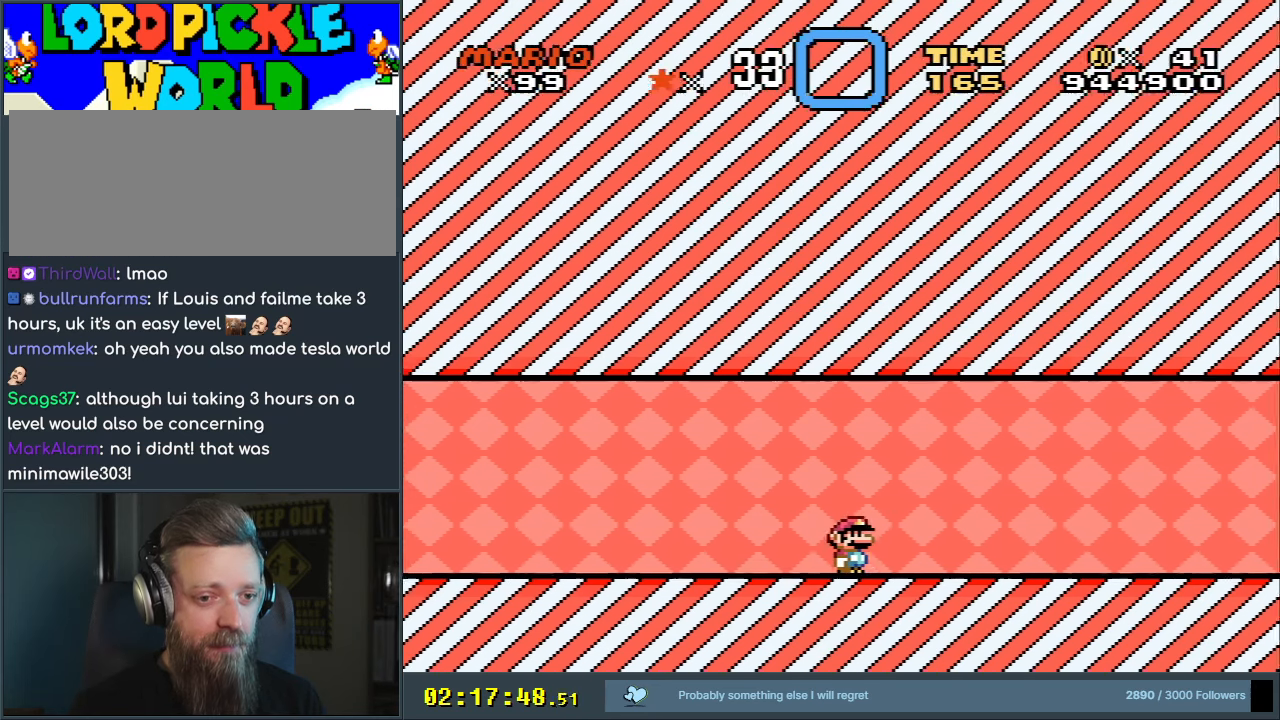
{"buttons": ["Y", "DPAD_RIGHT"], "events": [[83, "B", "down"], [217, "B", "up"]]}
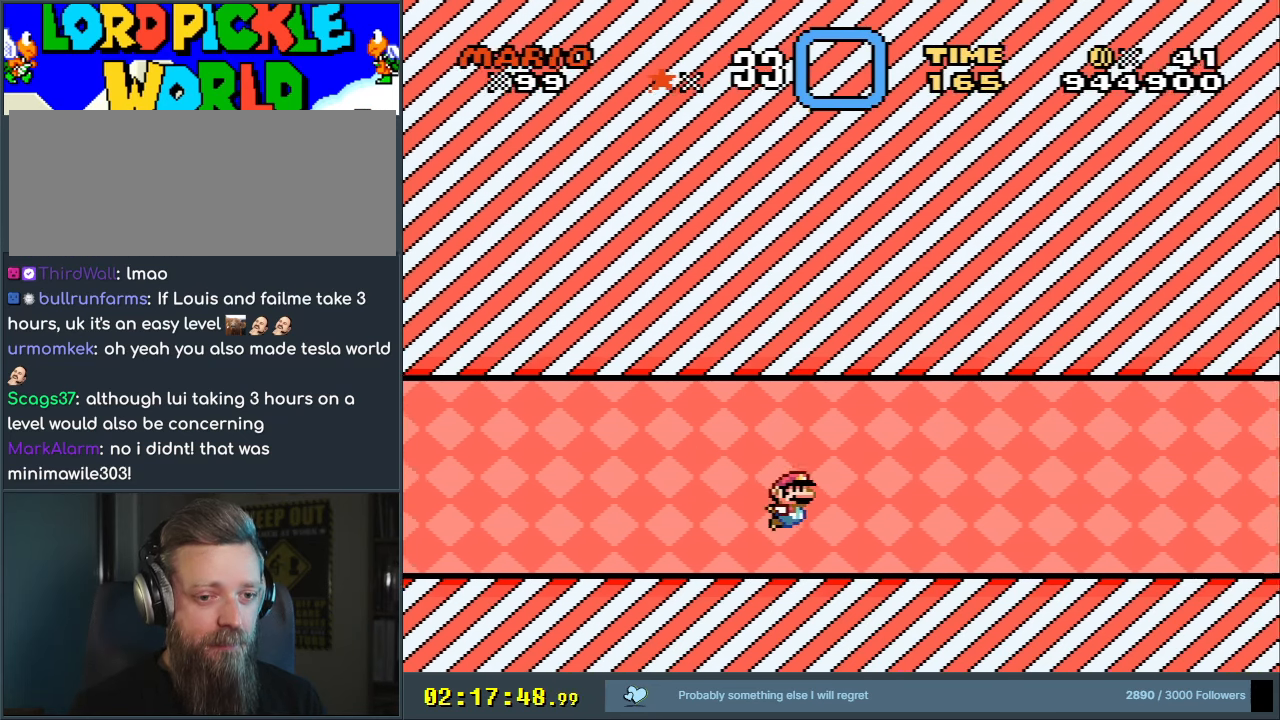
{"buttons": ["Y", "DPAD_RIGHT"], "events": [[67, "B", "down"], [167, "B", "up"]]}
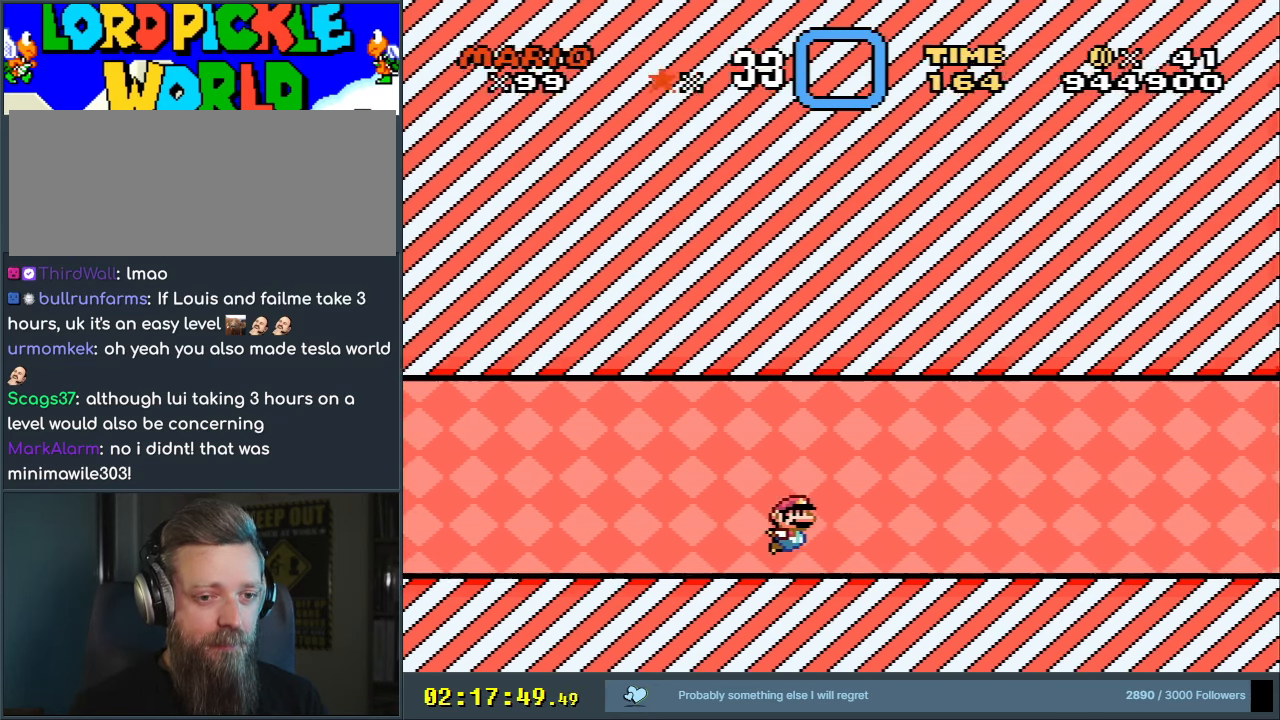
{"buttons": ["Y", "DPAD_RIGHT"], "events": [[33, "B", "down"], [200, "B", "up"]]}
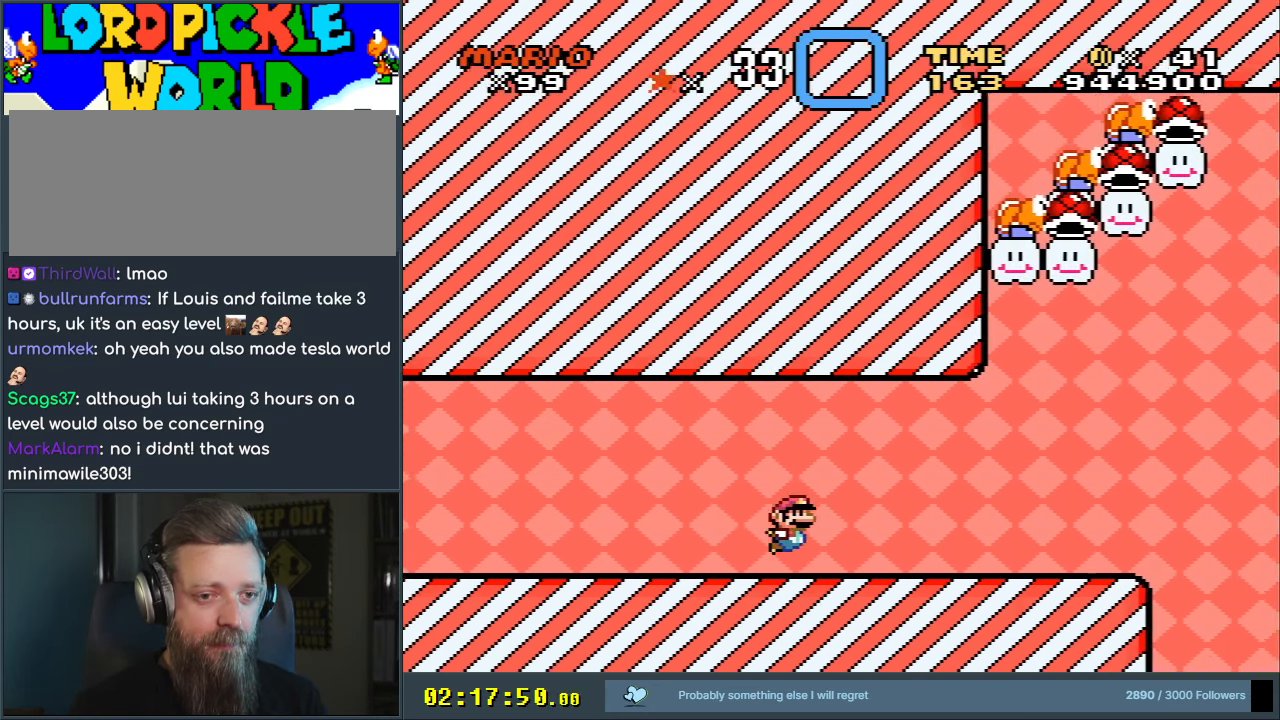
{"buttons": ["Y", "DPAD_RIGHT"], "events": [[67, "DPAD_RIGHT", "up"], [67, "DPAD_UP", "down"], [83, "DPAD_UP", "up"], [100, "DPAD_LEFT", "down"], [217, "DPAD_LEFT", "up"], [383, "DPAD_RIGHT", "down"]]}
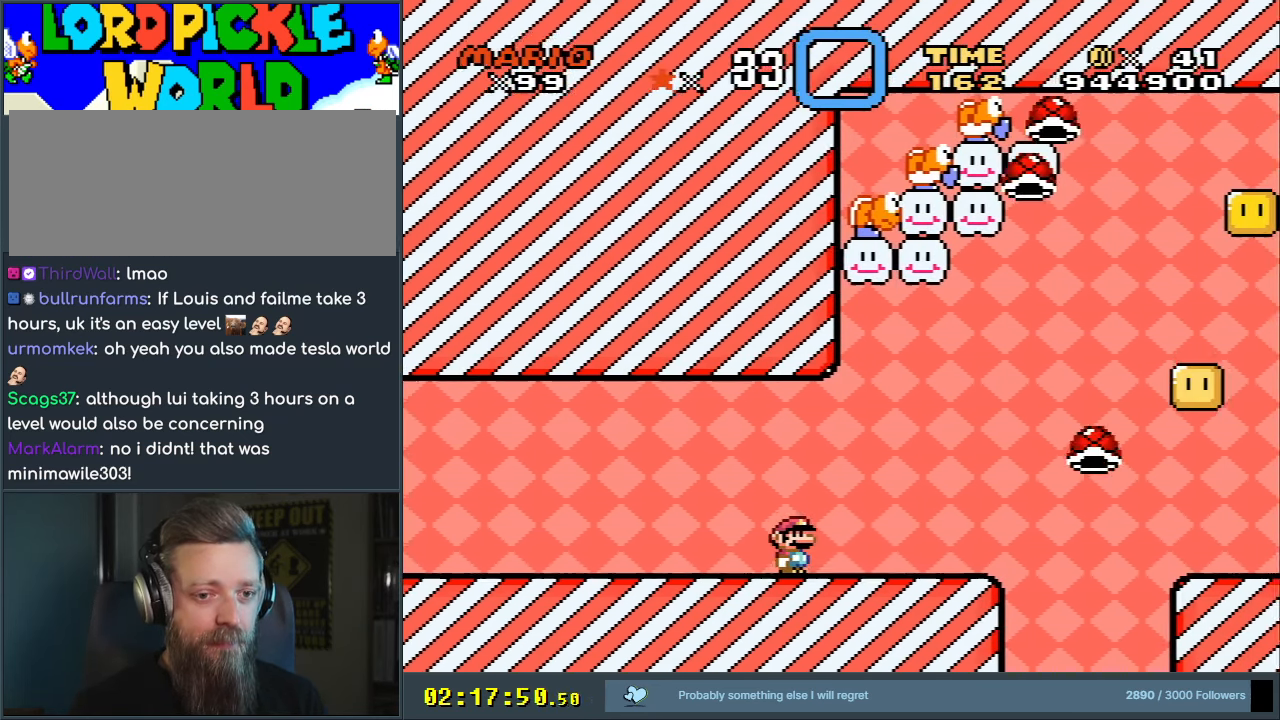
{"buttons": ["Y"], "events": [[100, "DPAD_RIGHT", "up"], [200, "DPAD_LEFT", "down"], [250, "B", "down"], [383, "B", "up"], [450, "DPAD_LEFT", "up"]]}
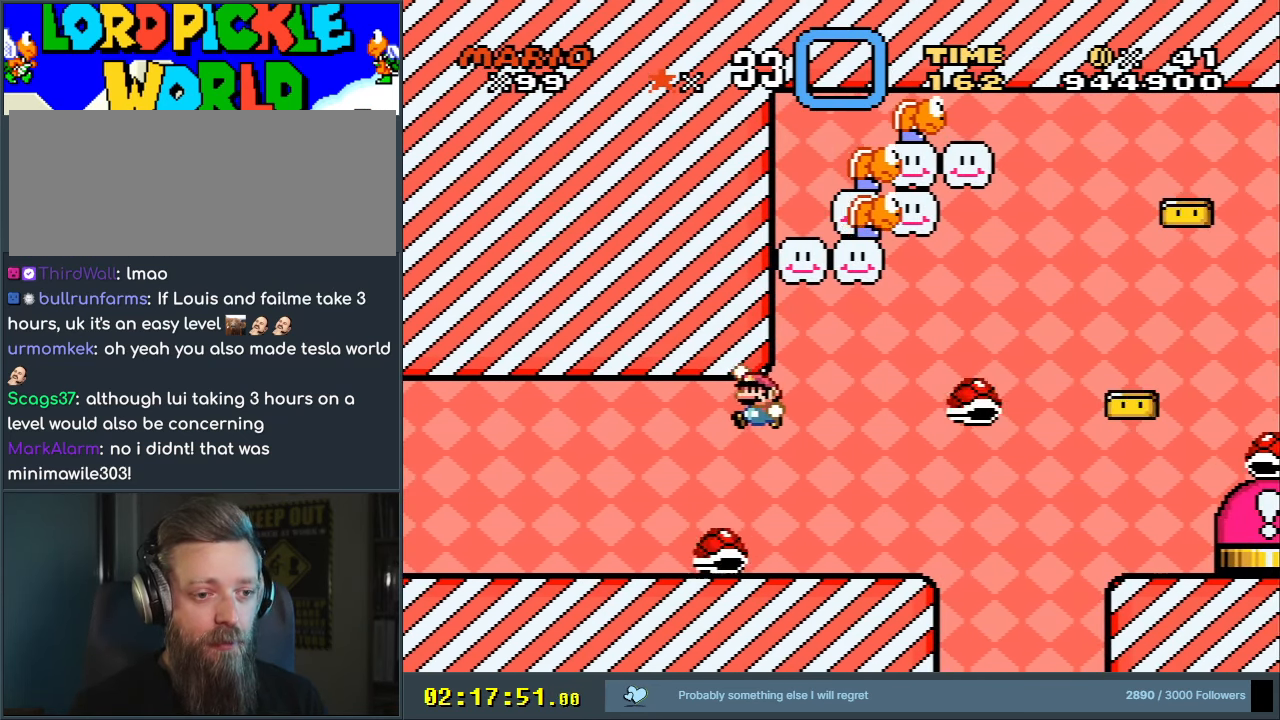
{"buttons": ["Y", "DPAD_RIGHT"], "events": [[133, "DPAD_LEFT", "down"], [333, "B", "down"], [367, "DPAD_LEFT", "up"], [367, "DPAD_UP", "down"], [383, "DPAD_RIGHT", "down"], [383, "DPAD_UP", "up"], [433, "B", "up"]]}
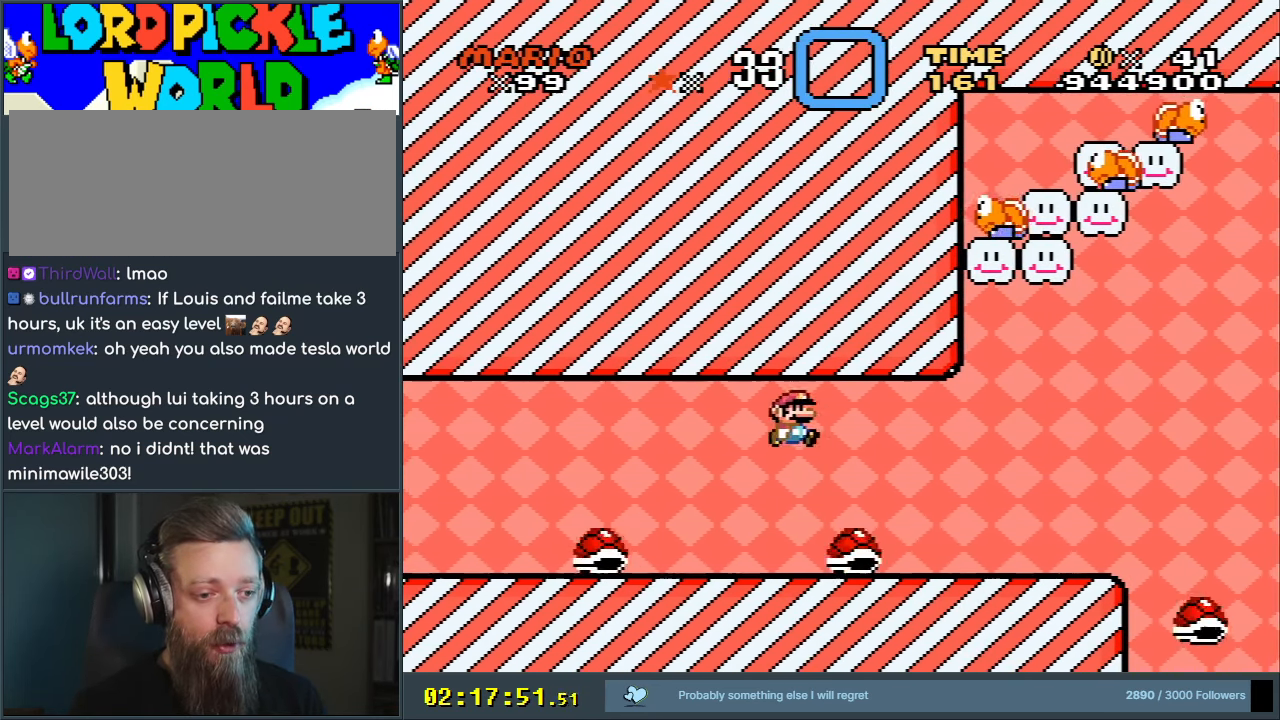
{"buttons": ["A", "X", "DPAD_RIGHT"], "events": [[133, "DPAD_RIGHT", "up"], [200, "Y", "up"], [217, "DPAD_LEFT", "down"], [217, "X", "down"], [350, "DPAD_LEFT", "up"], [367, "DPAD_UP", "down"], [383, "DPAD_RIGHT", "down"], [383, "DPAD_UP", "up"], [417, "A", "down"]]}
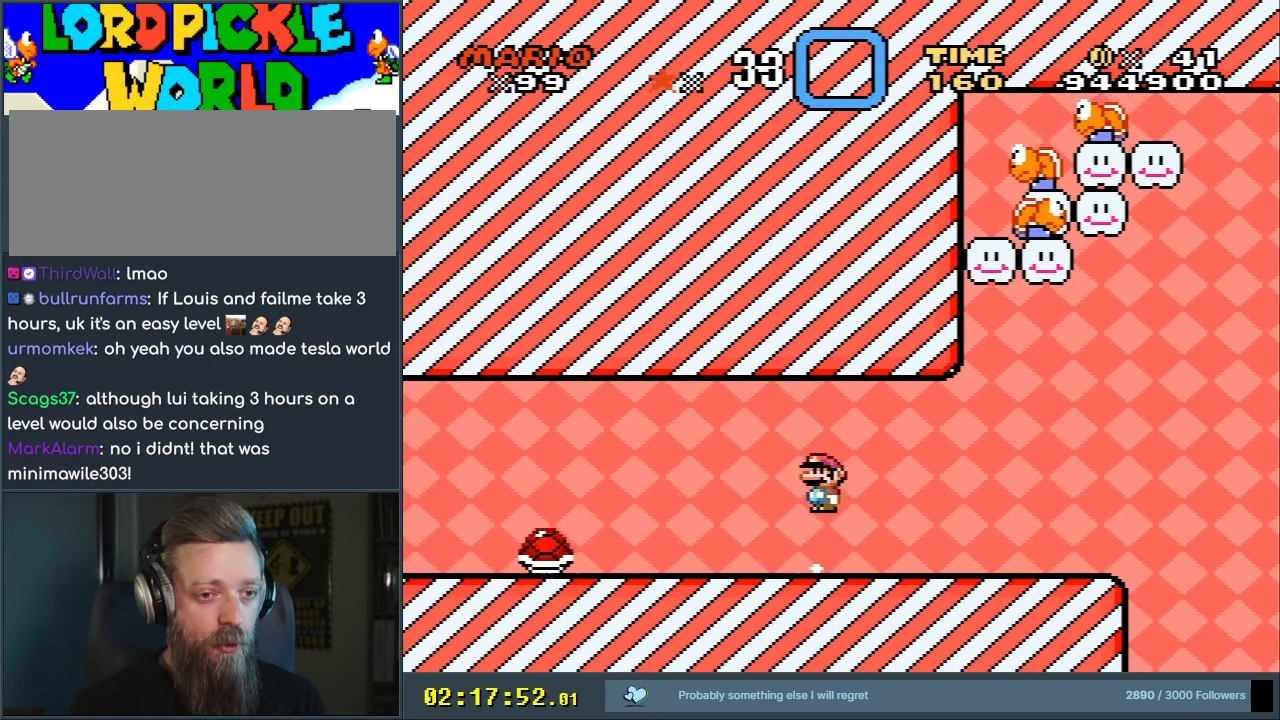
{"buttons": [], "events": [[17, "A", "up"], [150, "DPAD_RIGHT", "up"], [417, "DPAD_RIGHT", "down"], [467, "X", "up"], [483, "DPAD_RIGHT", "up"]]}
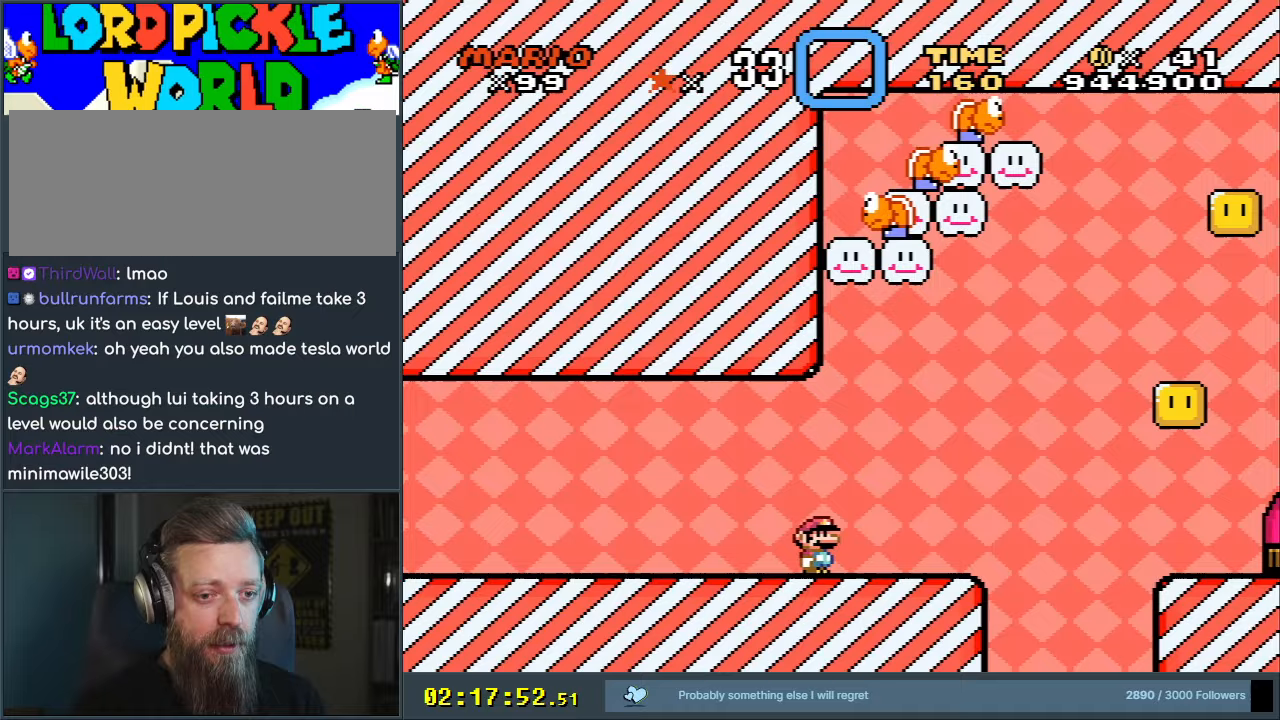
{"buttons": ["B", "Y", "DPAD_RIGHT"], "events": [[50, "Y", "down"], [183, "DPAD_RIGHT", "down"], [333, "B", "down"]]}
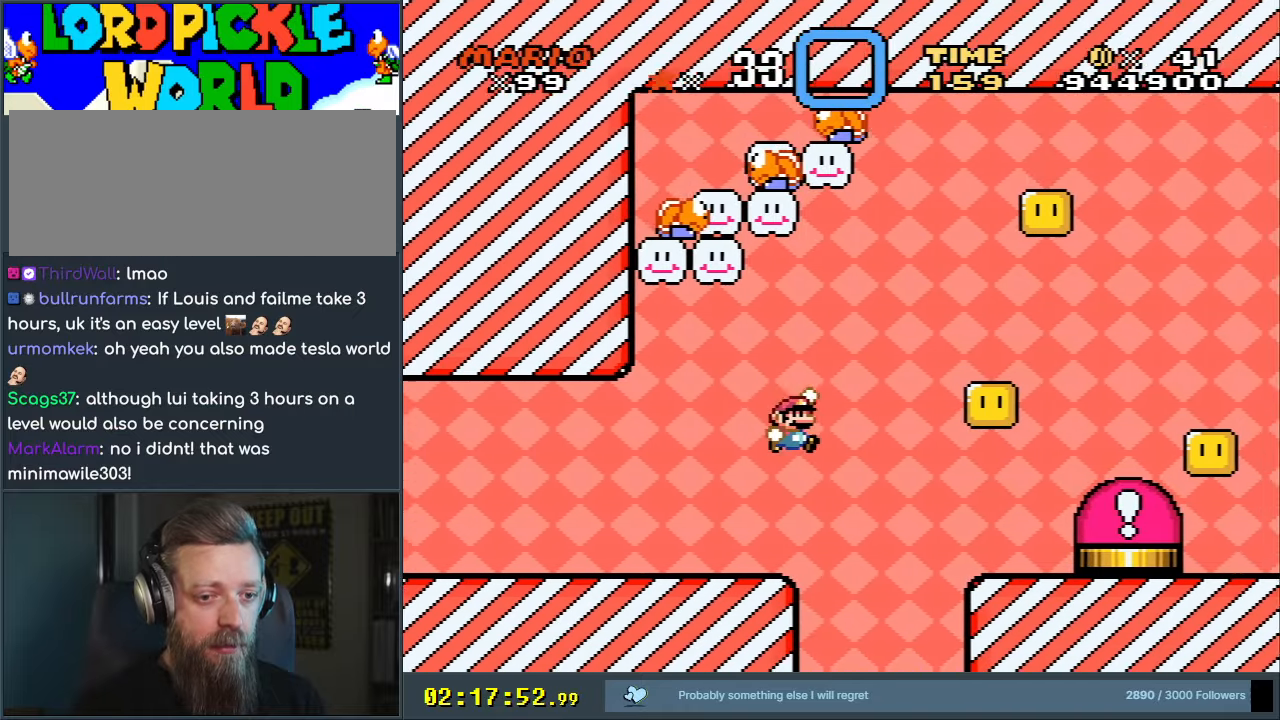
{"buttons": ["B"], "events": [[433, "DPAD_RIGHT", "up"], [467, "Y", "up"]]}
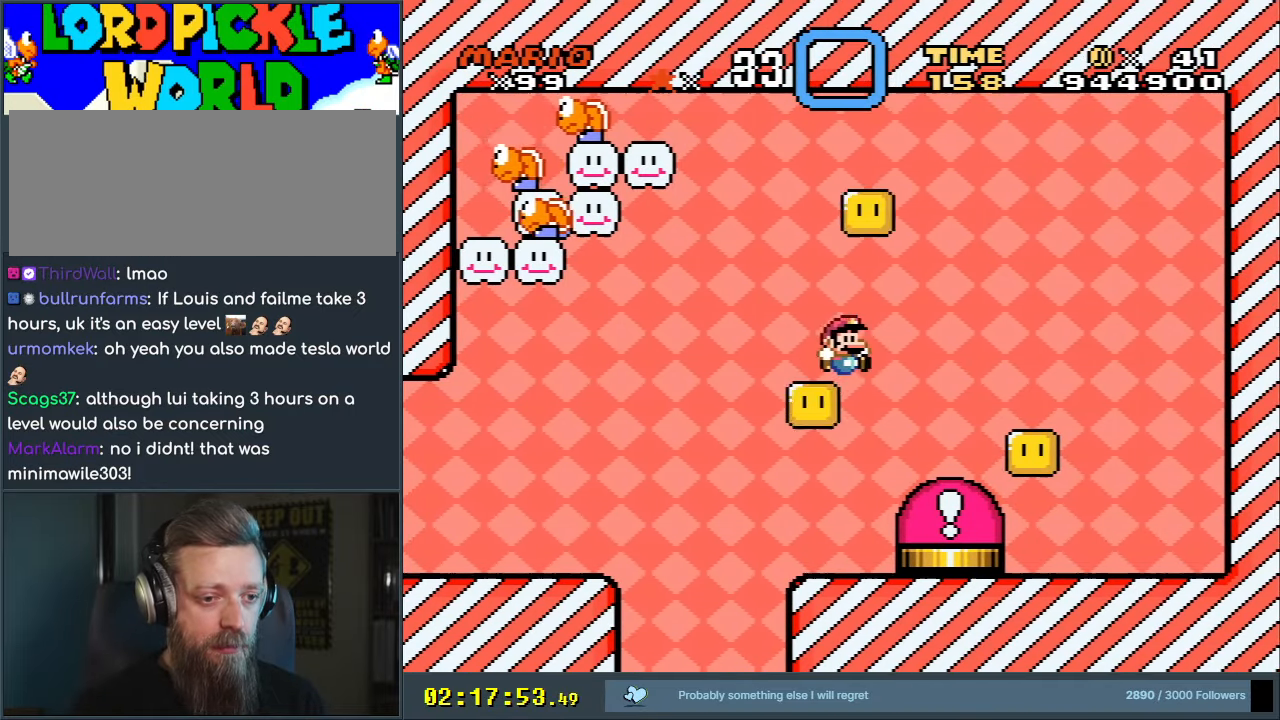
{"buttons": [], "events": [[17, "B", "up"], [167, "B", "down"], [267, "B", "up"]]}